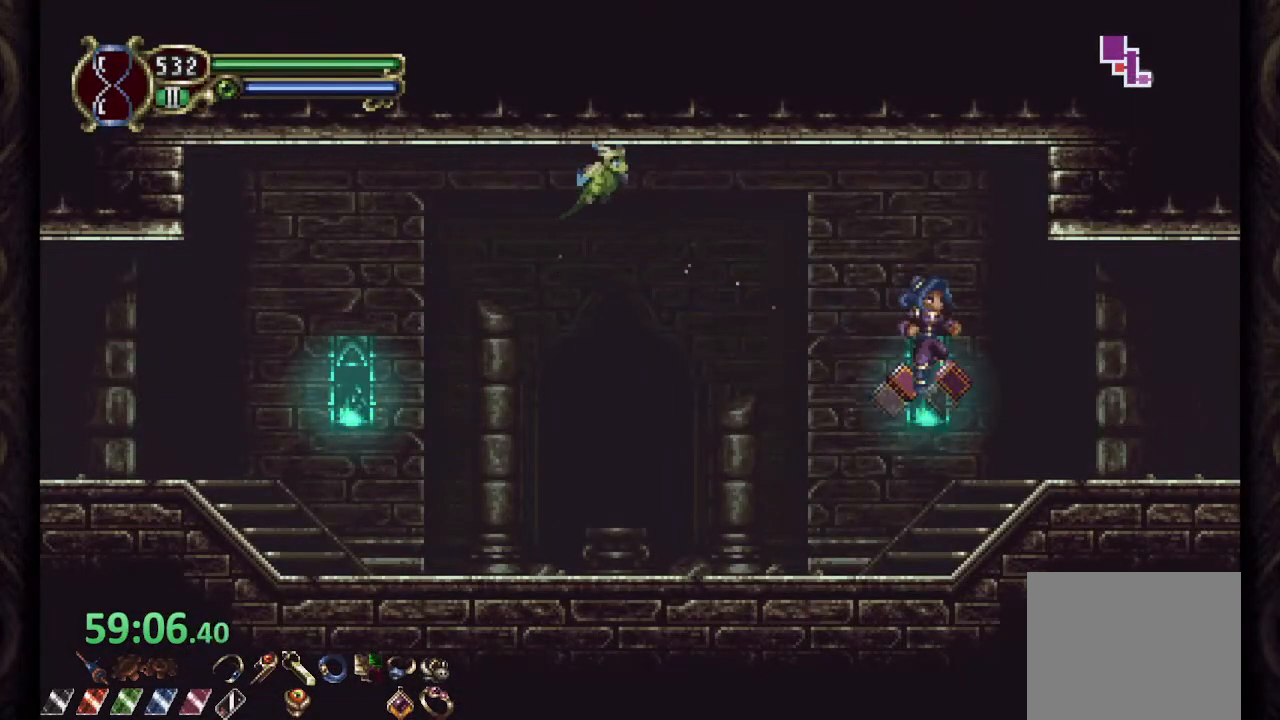
Gameplay with a controller (PlayStation layout); each line is a JSON object with the inputs held at the frame after it. "events" lists button and stick changes between this image and that frame as [ms after this image, input, new state], when the widget could be followed in between.
{"buttons": ["R1"], "left_stick": "right", "right_stick": "center", "events": [[17, "CROSS", "up"]]}
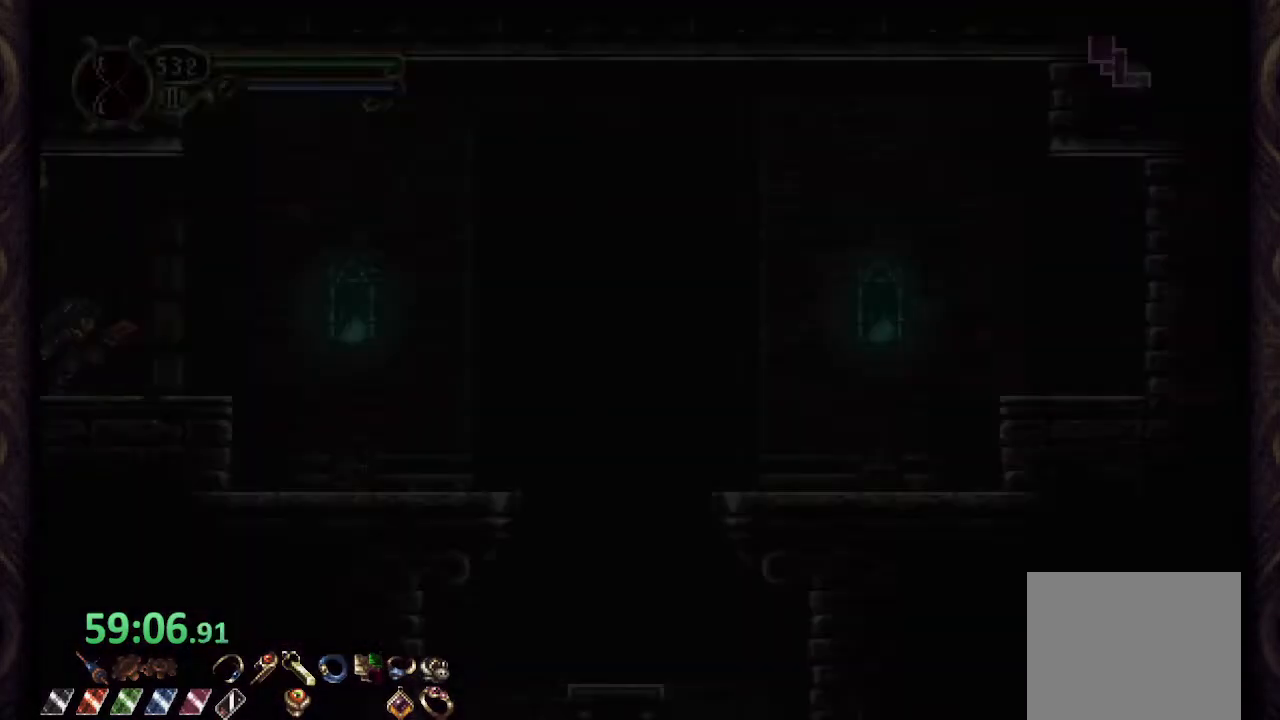
{"buttons": ["R1"], "left_stick": "right", "right_stick": "center", "events": [[33, "CROSS", "down"], [150, "CROSS", "up"]]}
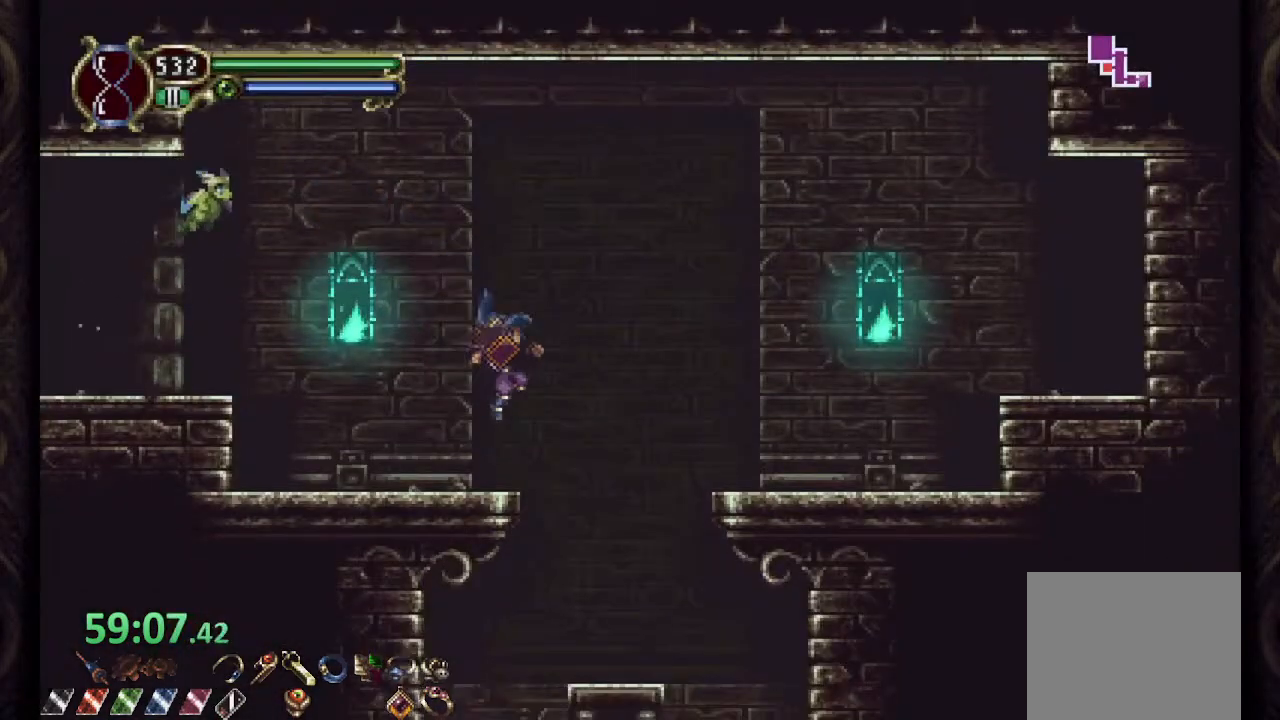
{"buttons": [], "left_stick": "center", "right_stick": "center", "events": [[217, "R1", "up"], [267, "left_stick", "center"]]}
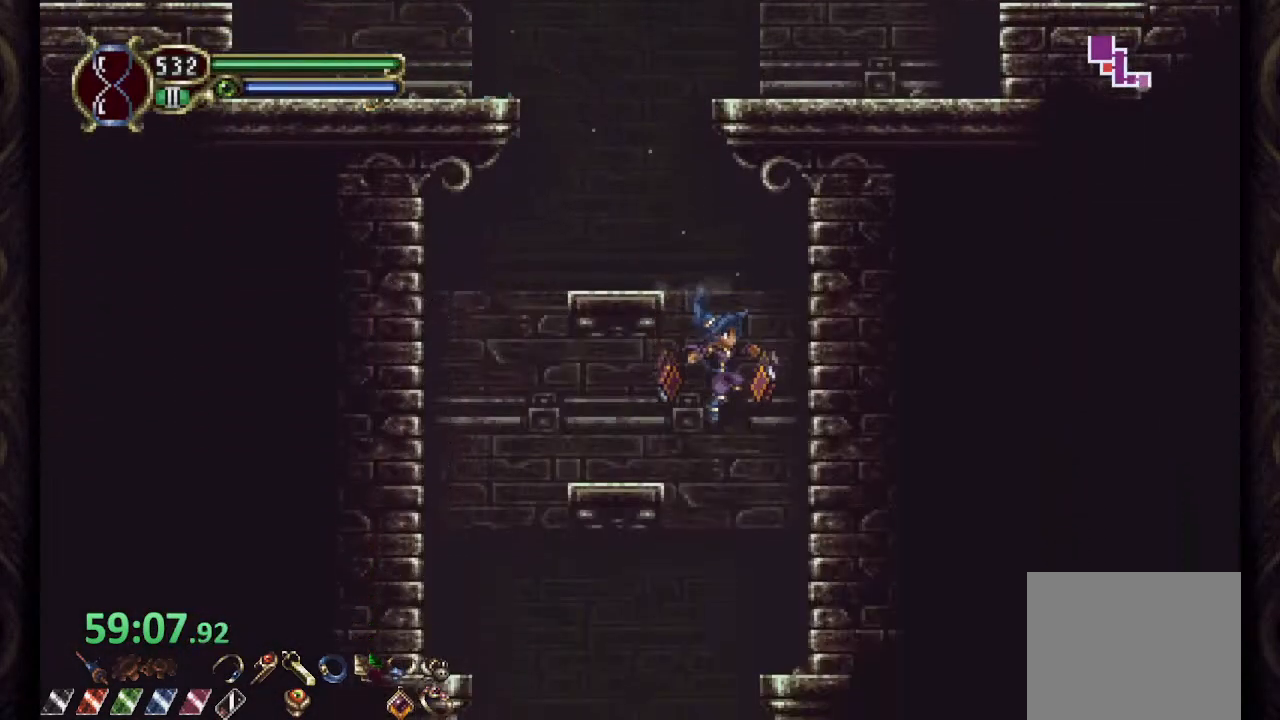
{"buttons": [], "left_stick": "right", "right_stick": "center", "events": [[250, "SQUARE", "down"], [350, "SQUARE", "up"], [450, "left_stick", "right"]]}
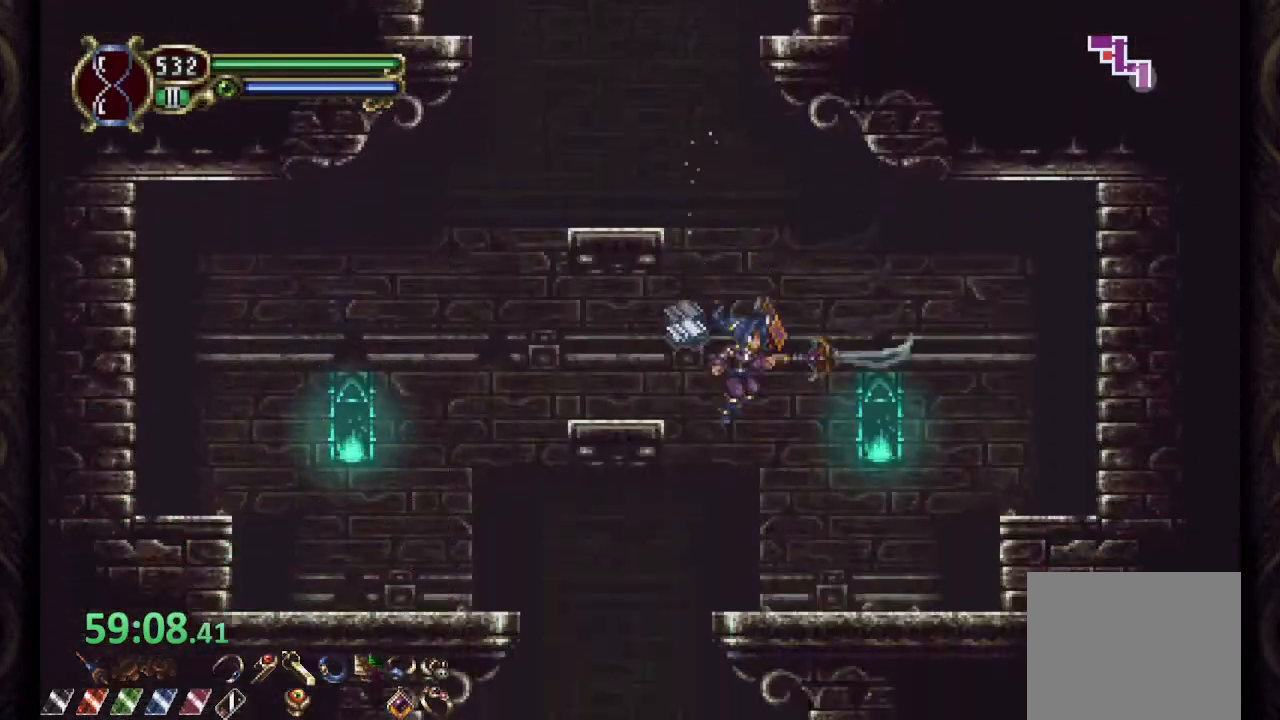
{"buttons": [], "left_stick": "right", "right_stick": "center", "events": [[133, "L2", "down"], [200, "CROSS", "down"], [300, "L2", "up"], [333, "SQUARE", "down"], [400, "CROSS", "up"], [450, "SQUARE", "up"]]}
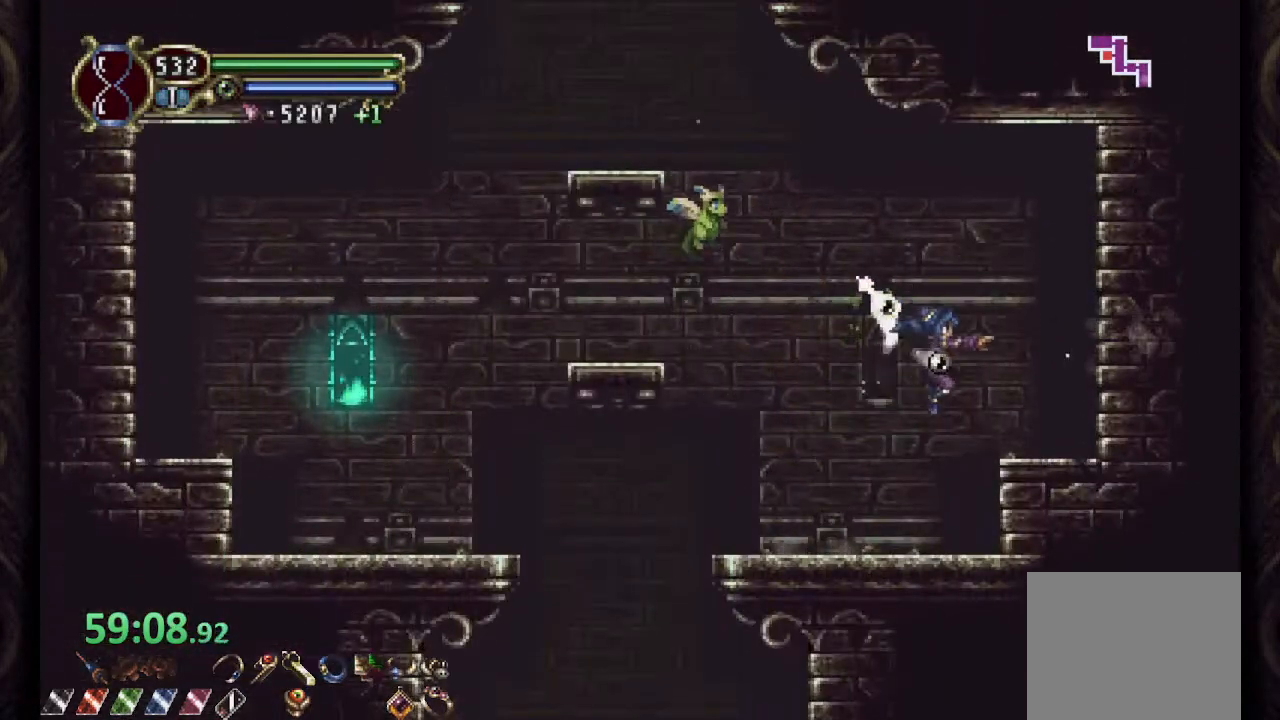
{"buttons": [], "left_stick": "right", "right_stick": "center", "events": [[150, "L2", "down"], [267, "R2", "down"], [317, "L2", "up"], [317, "SQUARE", "down"], [383, "R2", "up"], [417, "SQUARE", "up"]]}
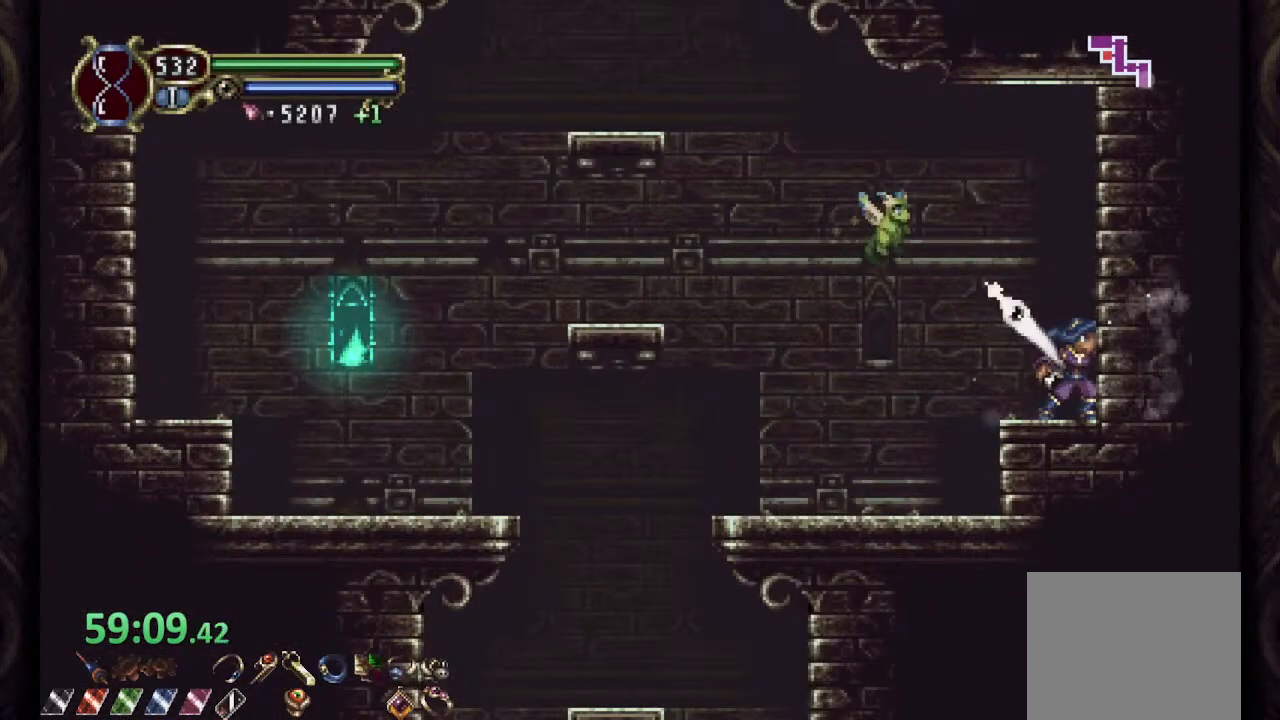
{"buttons": ["CROSS", "R1"], "left_stick": "right", "right_stick": "center", "events": [[383, "R1", "down"], [417, "CROSS", "down"]]}
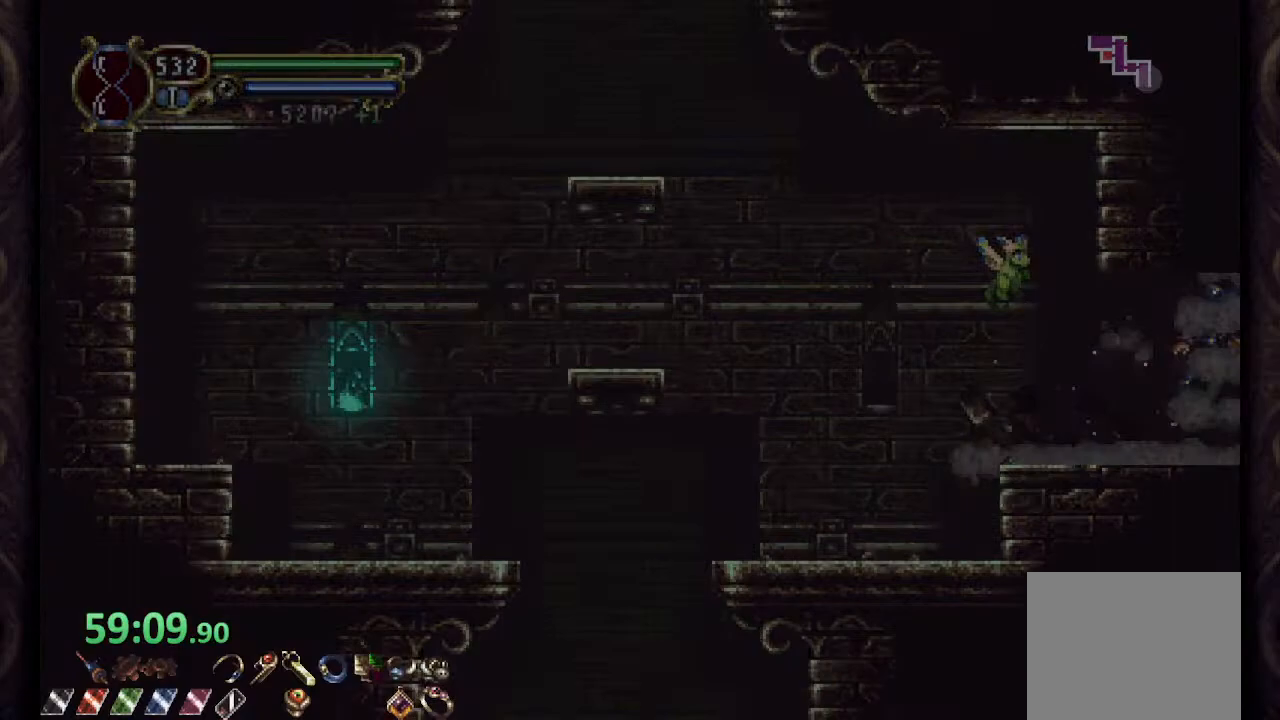
{"buttons": ["R1"], "left_stick": "right", "right_stick": "center", "events": [[67, "CROSS", "up"]]}
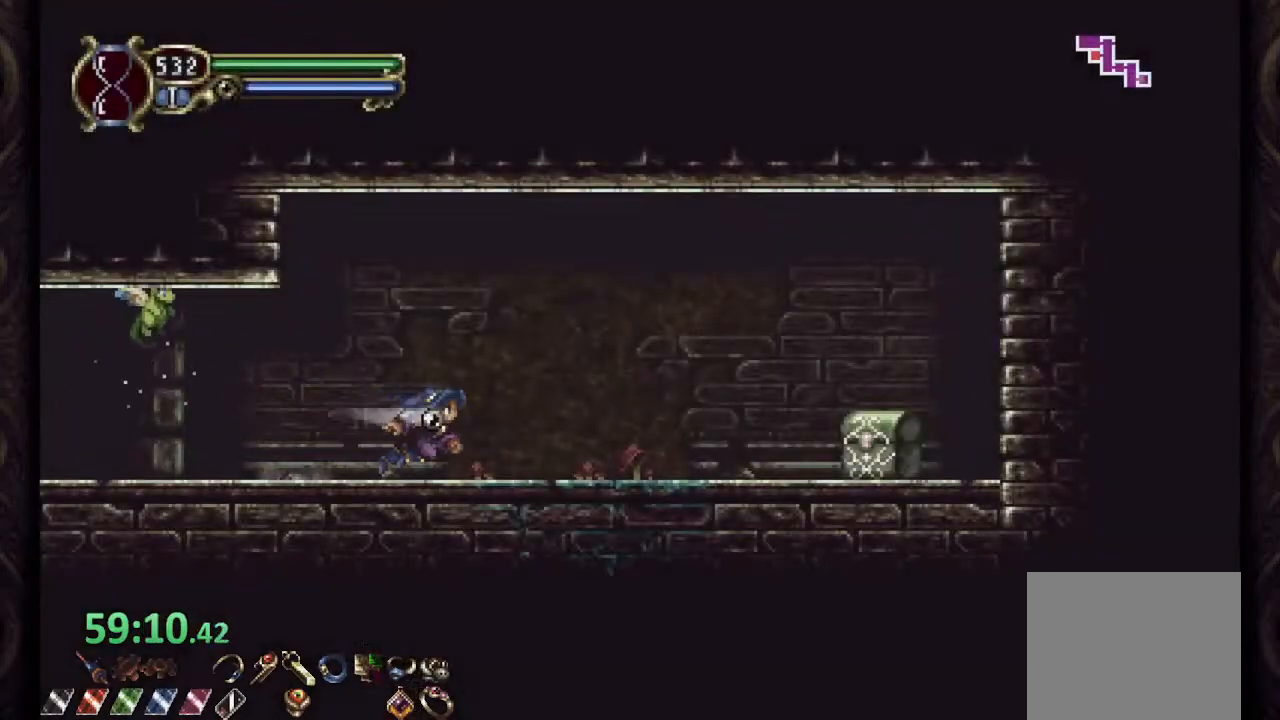
{"buttons": [], "left_stick": "right", "right_stick": "center", "events": [[500, "R1", "up"]]}
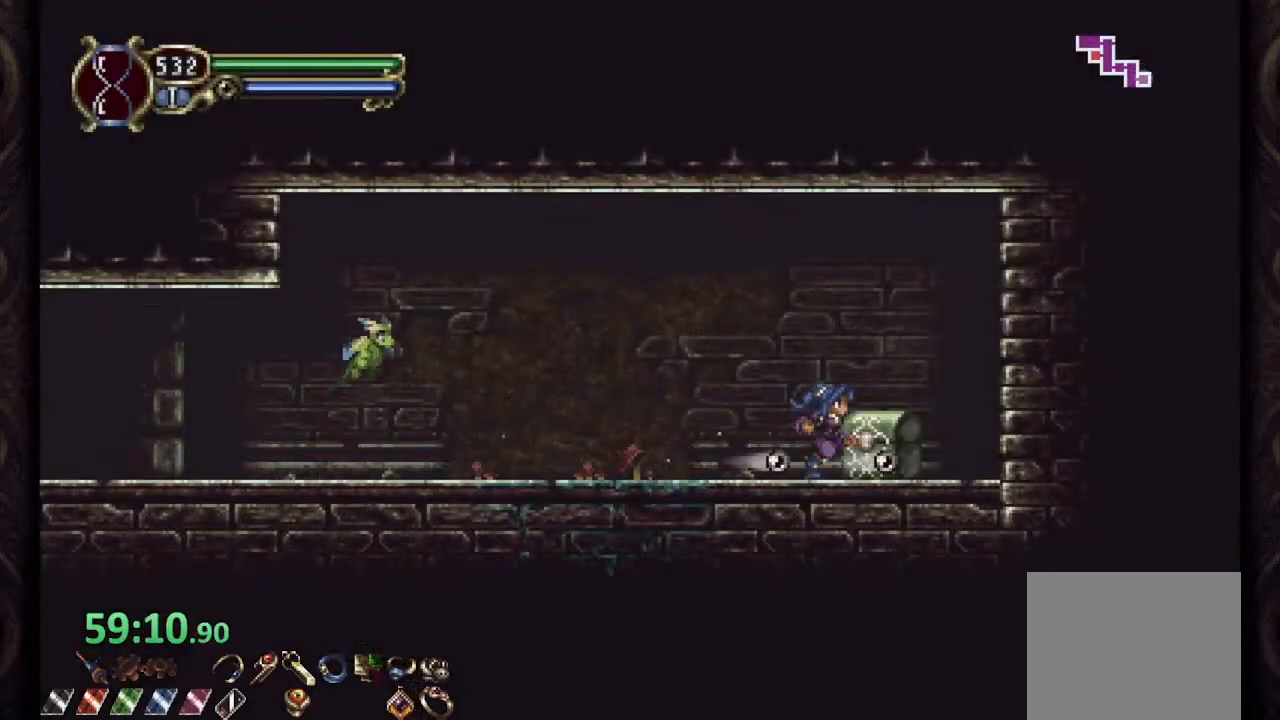
{"buttons": ["R1"], "left_stick": "left", "right_stick": "center", "events": [[83, "left_stick", "up-left"], [100, "R1", "down"], [250, "left_stick", "left"]]}
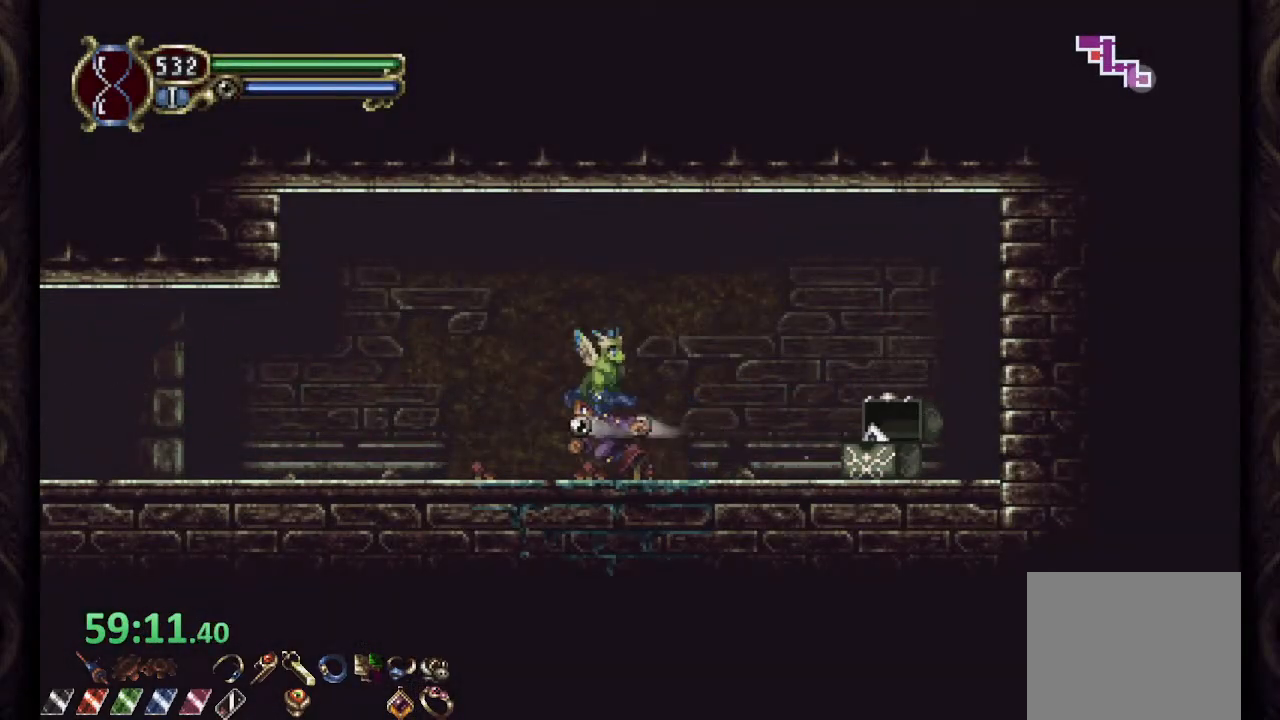
{"buttons": ["R1"], "left_stick": "left", "right_stick": "center", "events": []}
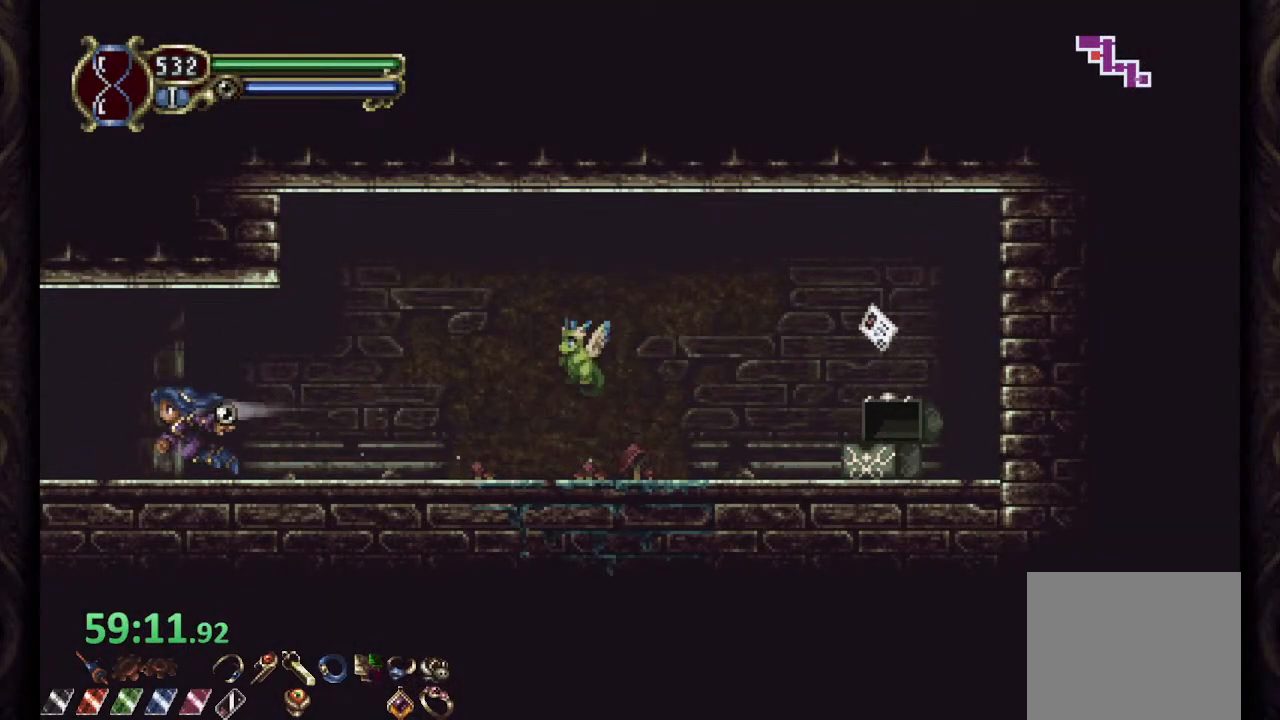
{"buttons": ["R1"], "left_stick": "left", "right_stick": "center", "events": []}
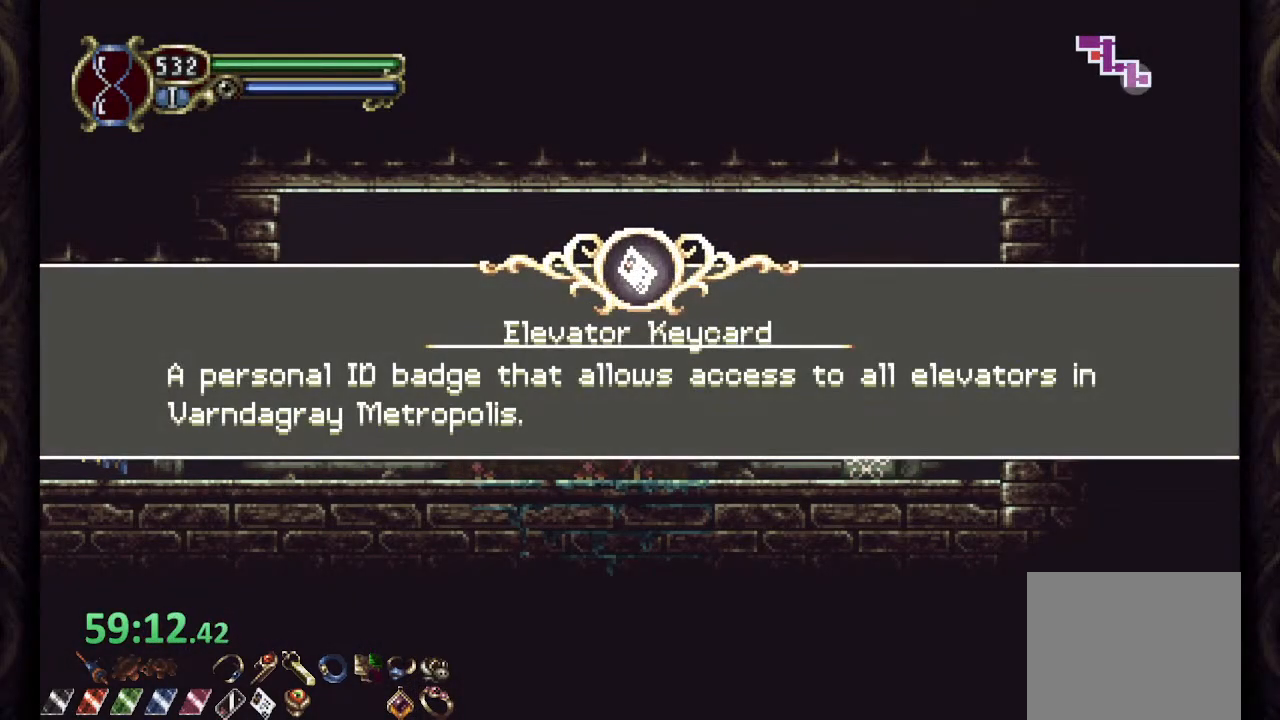
{"buttons": ["CROSS", "R1"], "left_stick": "left", "right_stick": "center", "events": [[83, "left_stick", "center"], [350, "CROSS", "down"], [383, "left_stick", "left"], [417, "CROSS", "up"], [500, "CROSS", "down"]]}
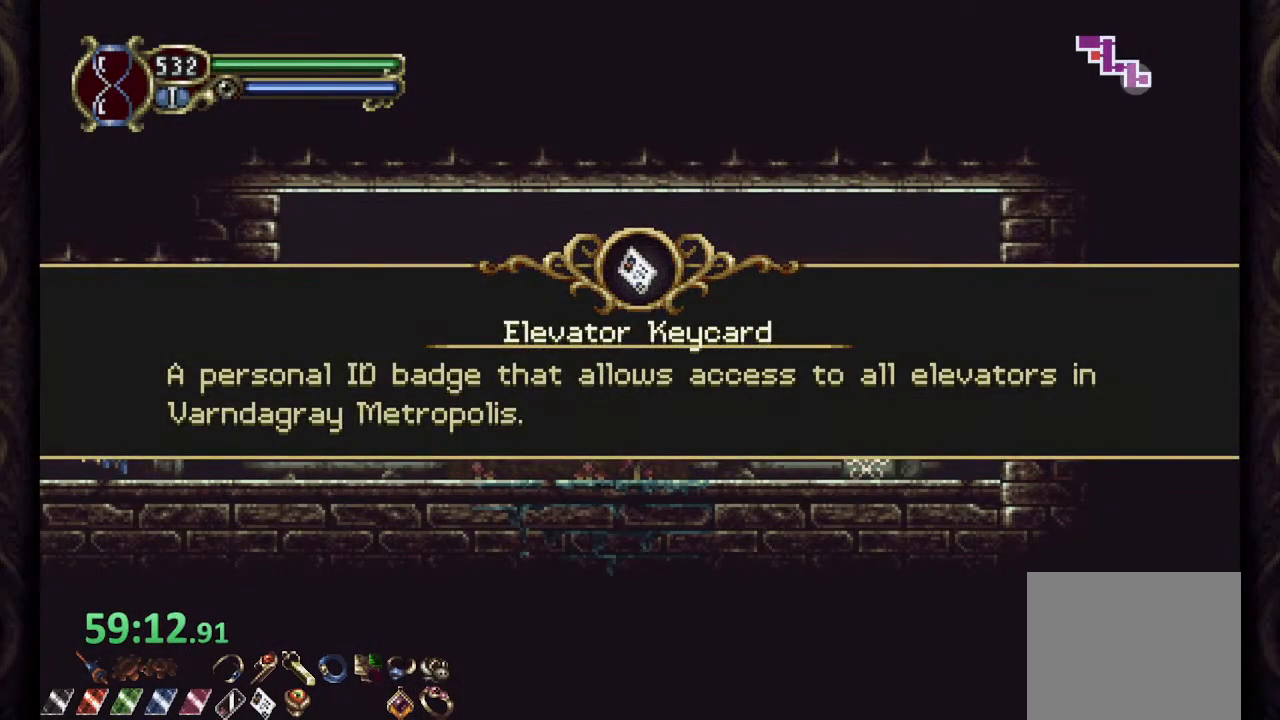
{"buttons": ["R1"], "left_stick": "left", "right_stick": "center", "events": [[67, "CROSS", "up"], [167, "CROSS", "down"], [200, "CROSS", "up"], [300, "CROSS", "down"], [367, "CROSS", "up"]]}
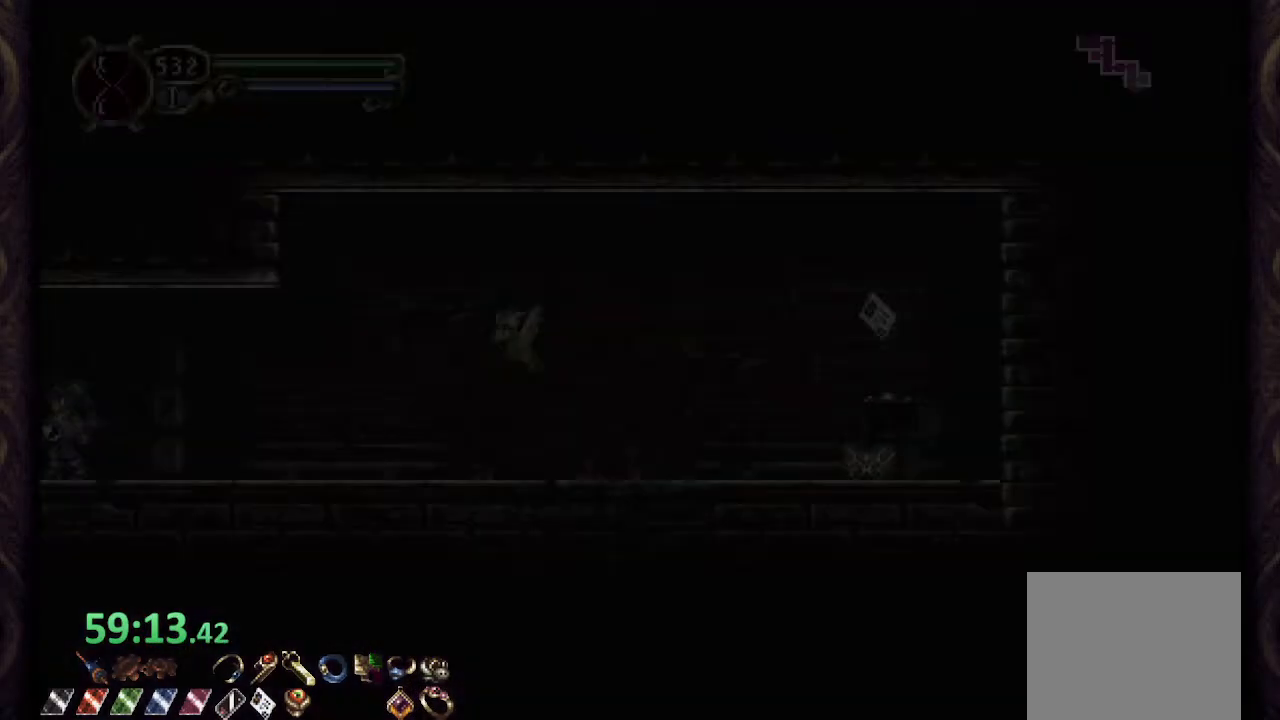
{"buttons": ["R1"], "left_stick": "left", "right_stick": "center", "events": []}
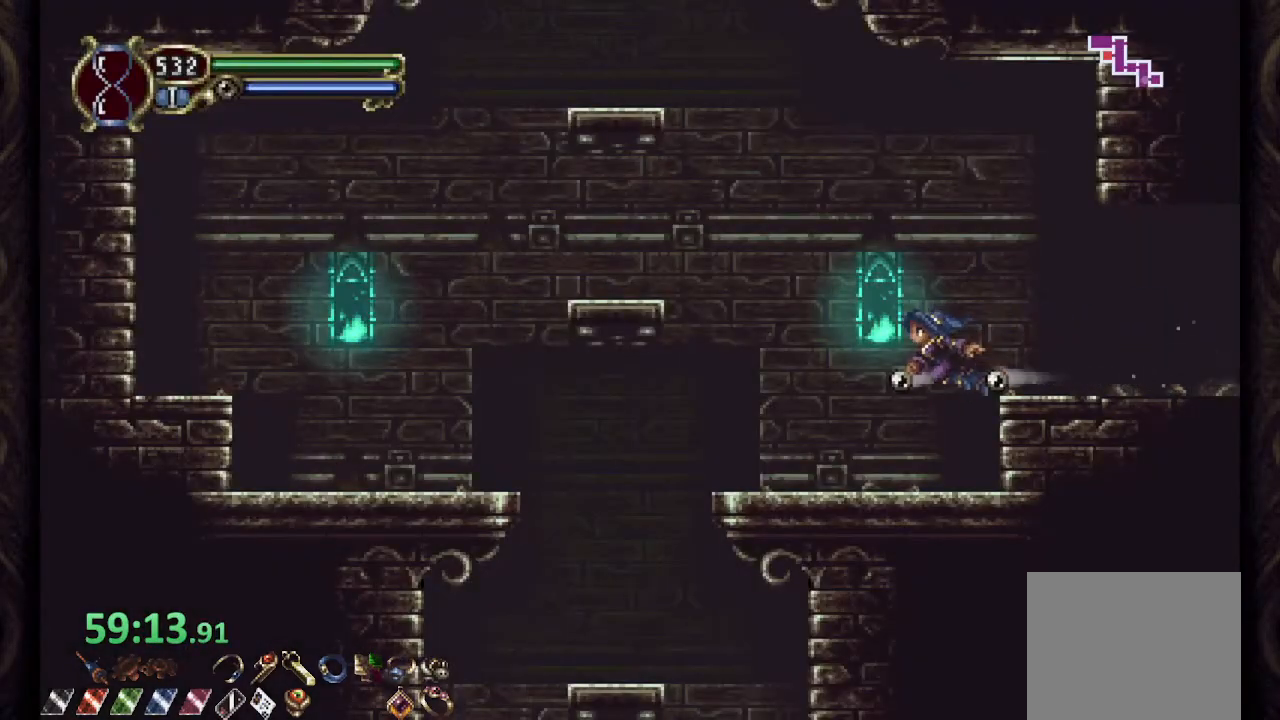
{"buttons": [], "left_stick": "left", "right_stick": "center", "events": [[483, "R1", "up"]]}
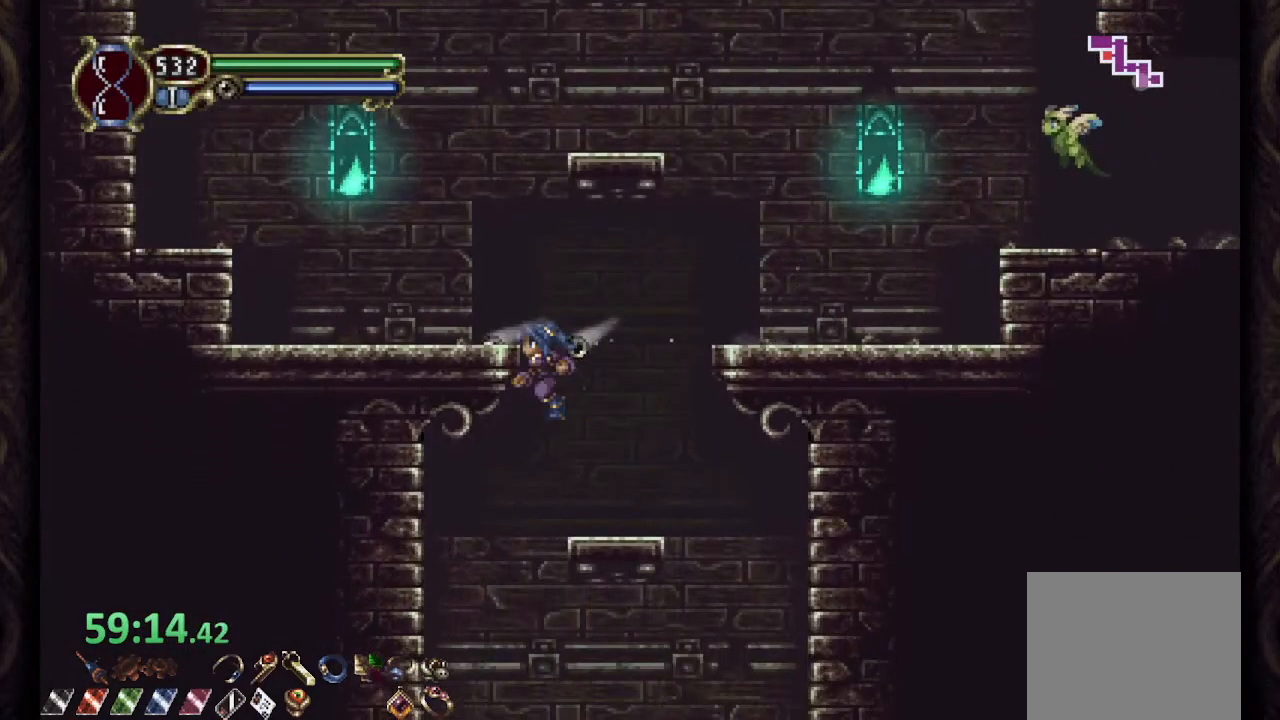
{"buttons": [], "left_stick": "center", "right_stick": "center", "events": [[117, "left_stick", "down-left"], [183, "CROSS", "down"], [300, "CROSS", "up"], [350, "left_stick", "center"]]}
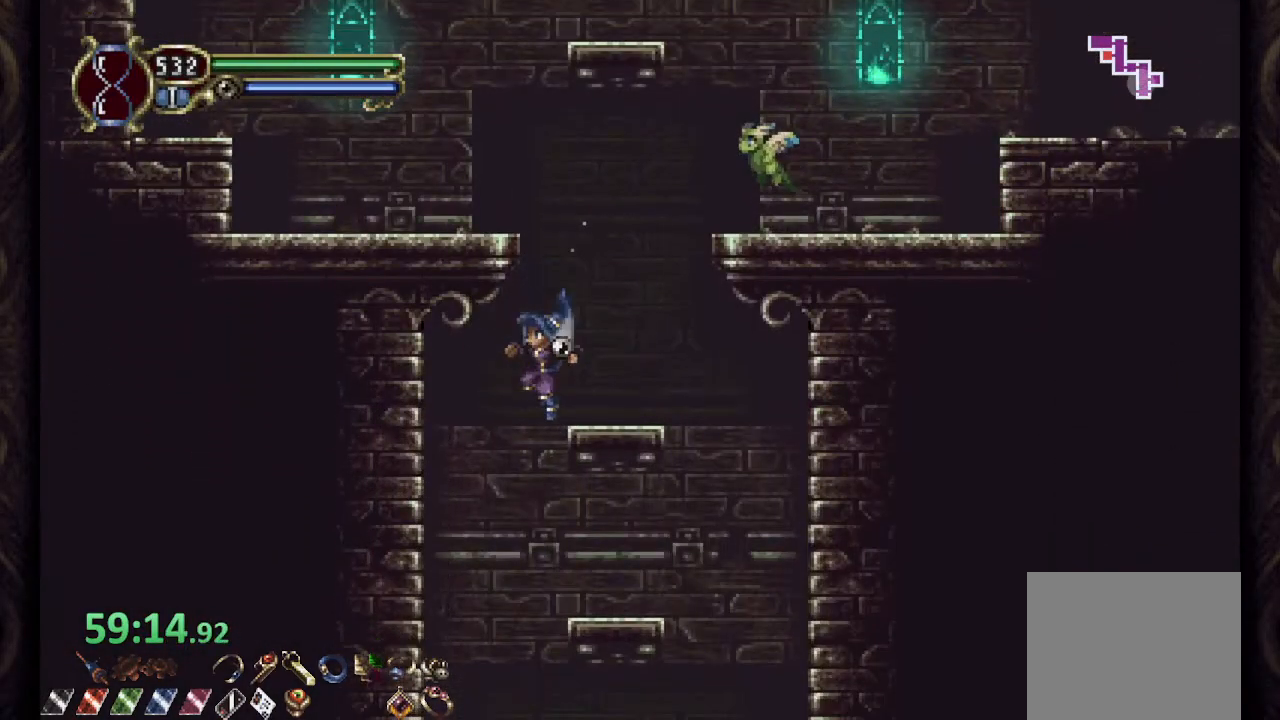
{"buttons": ["R1"], "left_stick": "center", "right_stick": "center", "events": [[417, "R1", "down"]]}
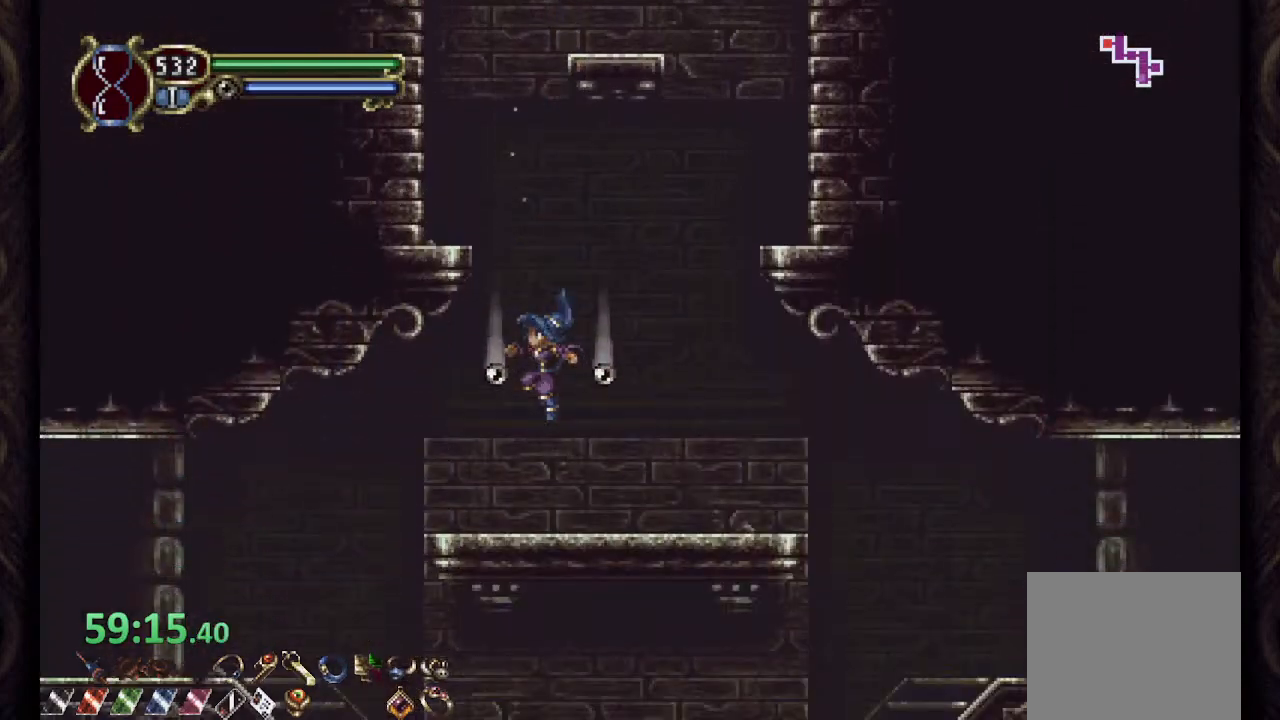
{"buttons": ["R1"], "left_stick": "left", "right_stick": "center", "events": [[17, "left_stick", "left"]]}
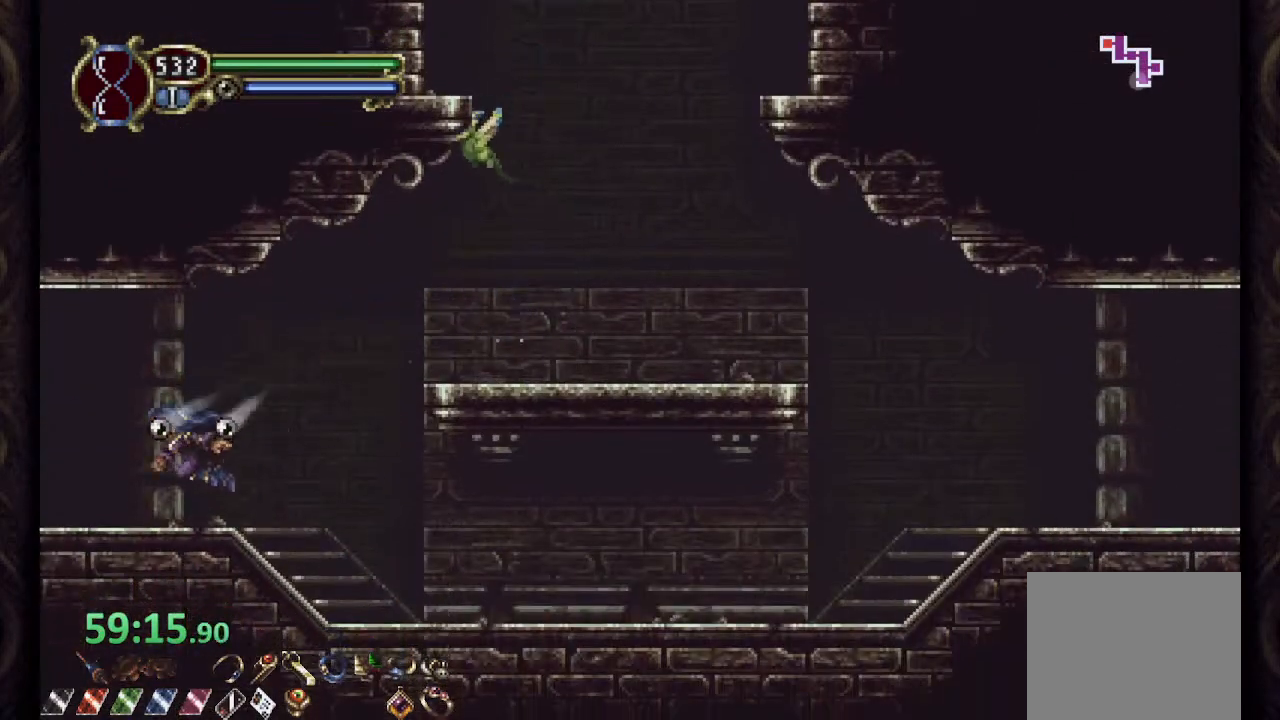
{"buttons": ["R1"], "left_stick": "left", "right_stick": "center", "events": []}
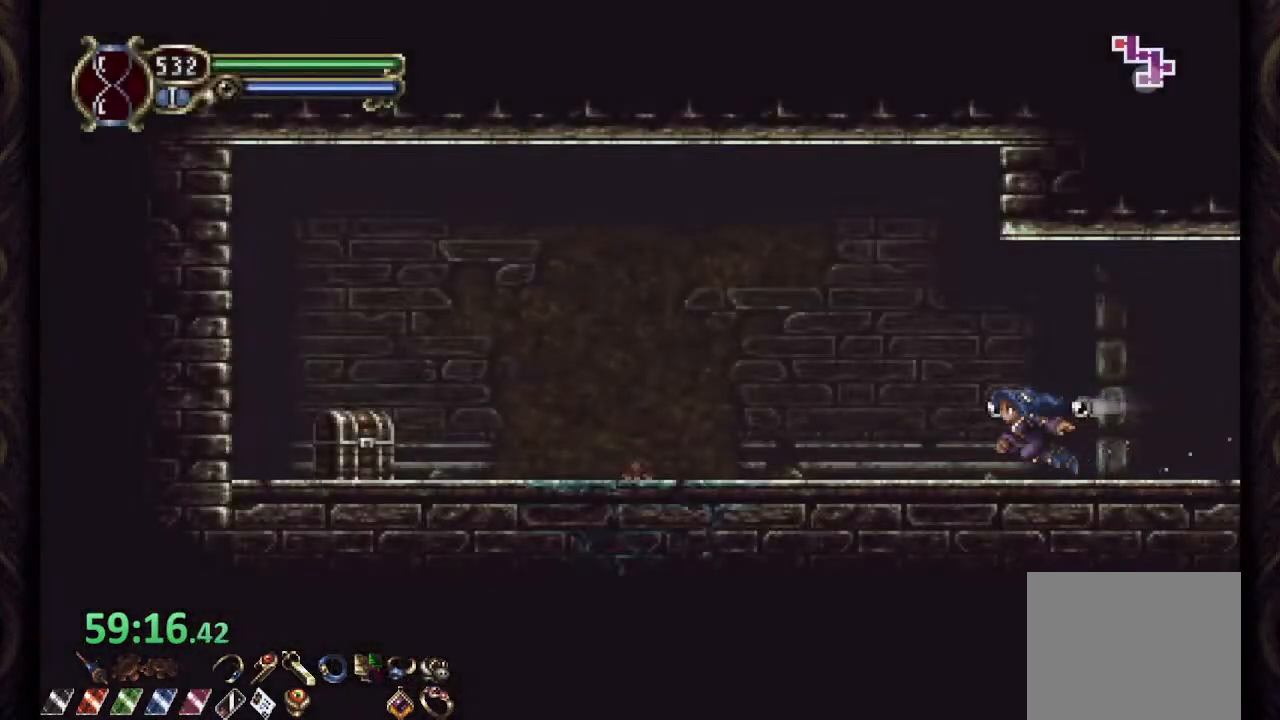
{"buttons": ["R1"], "left_stick": "left", "right_stick": "center", "events": []}
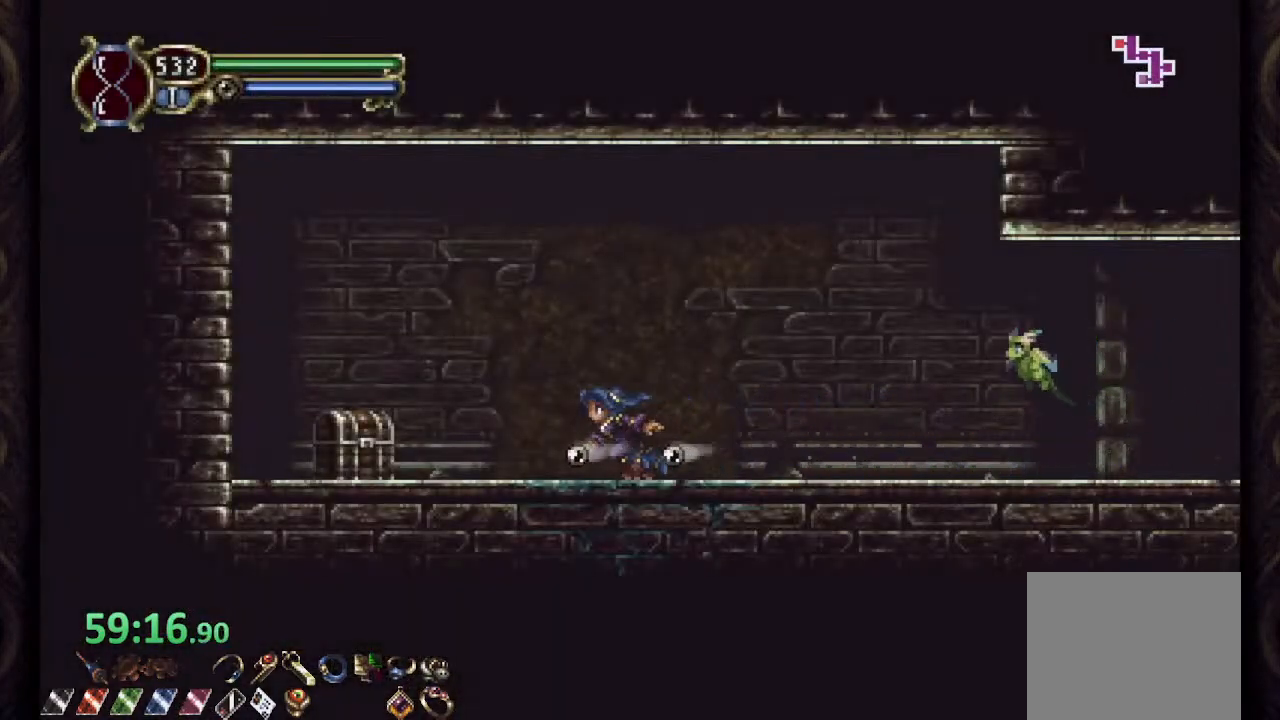
{"buttons": ["R1"], "left_stick": "right", "right_stick": "center", "events": [[283, "R1", "up"], [283, "left_stick", "up"], [350, "R1", "down"], [400, "left_stick", "right"]]}
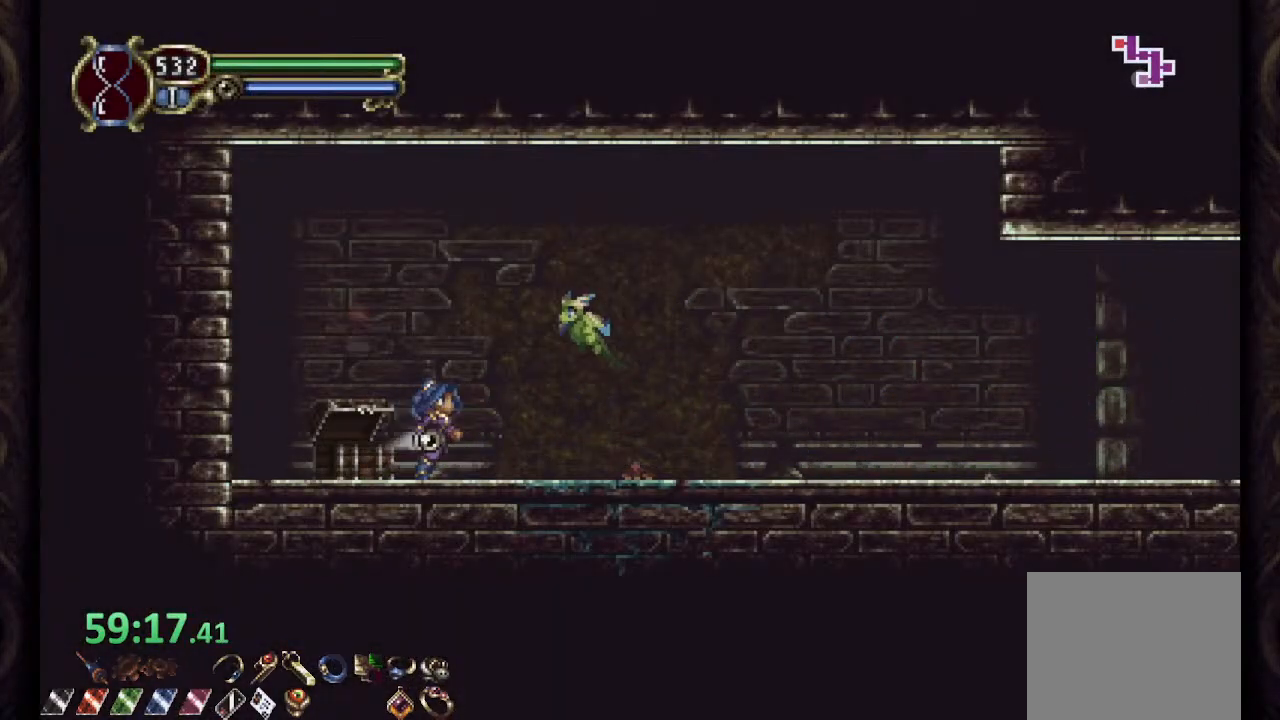
{"buttons": ["R1"], "left_stick": "right", "right_stick": "center", "events": []}
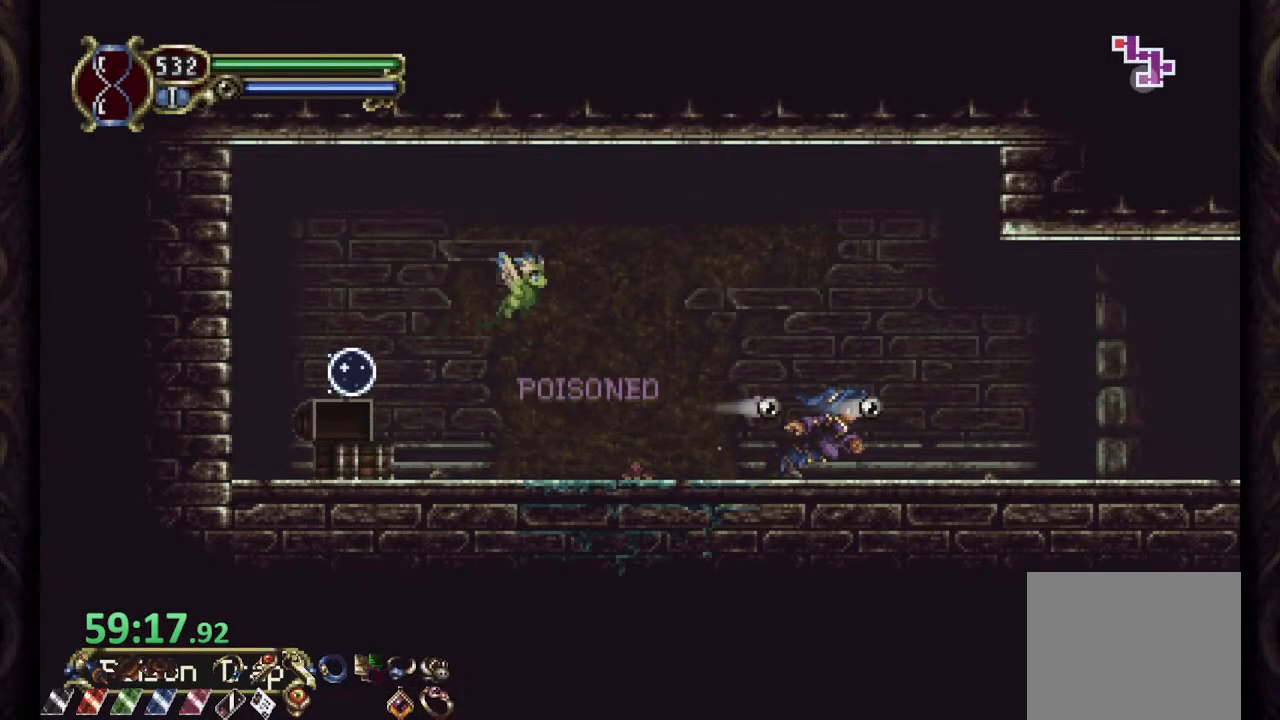
{"buttons": ["R1"], "left_stick": "right", "right_stick": "center", "events": []}
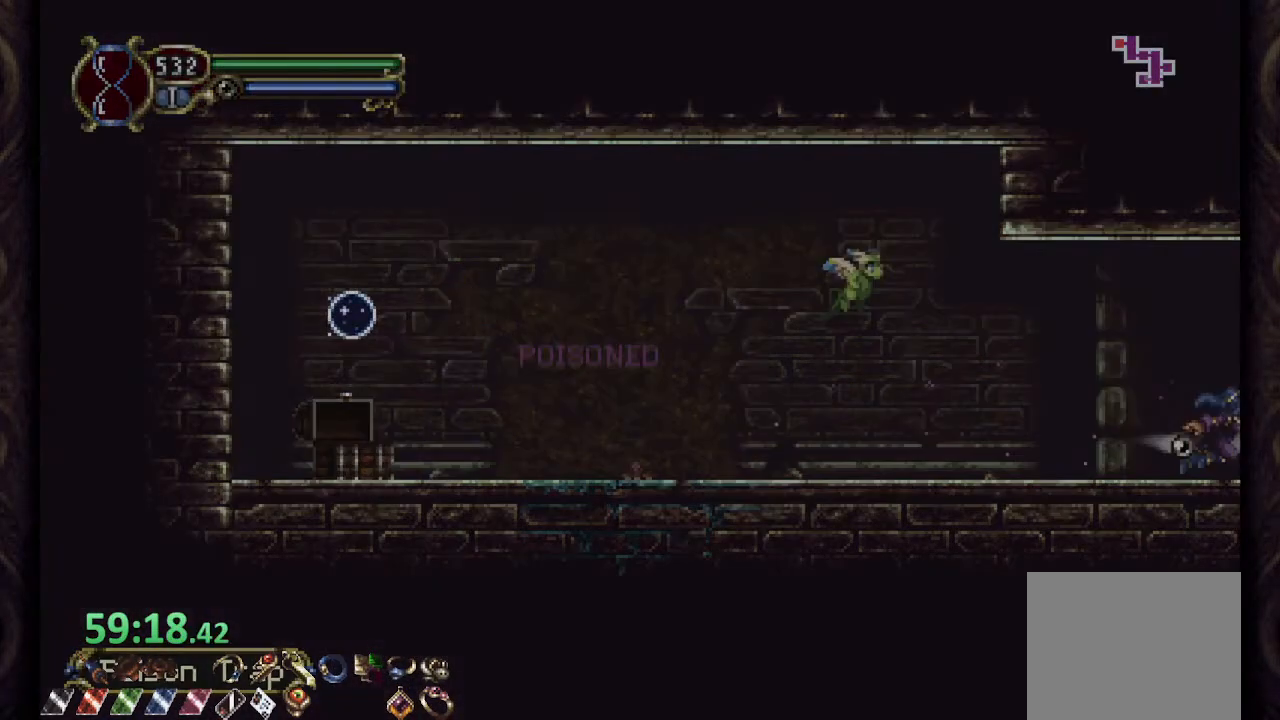
{"buttons": ["R1"], "left_stick": "right", "right_stick": "center", "events": []}
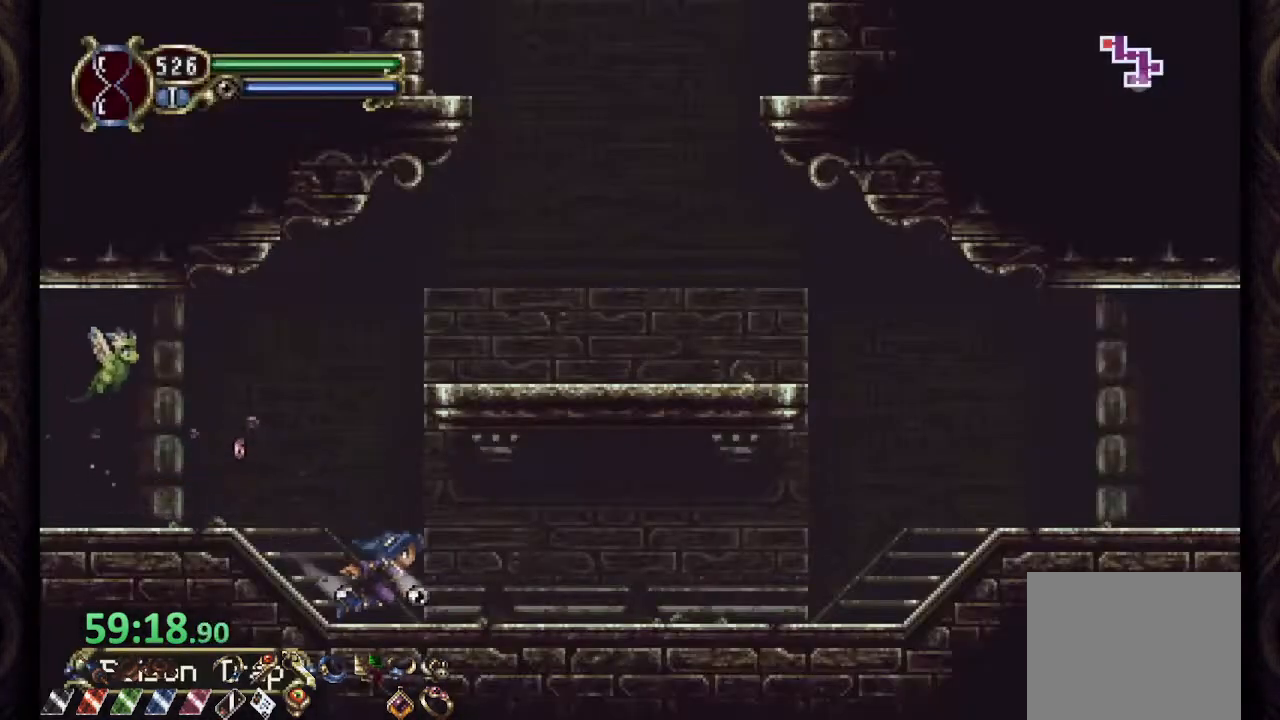
{"buttons": ["R1"], "left_stick": "right", "right_stick": "center", "events": []}
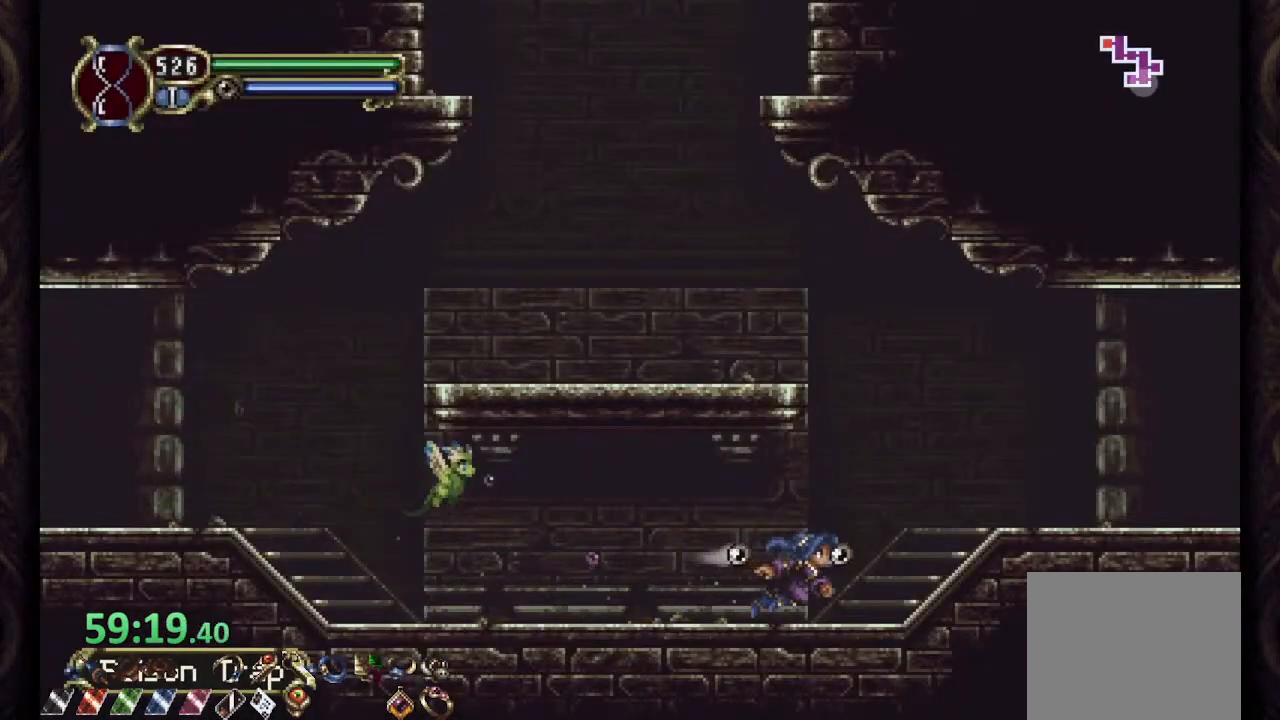
{"buttons": ["R1"], "left_stick": "right", "right_stick": "center", "events": [[33, "CROSS", "down"], [133, "CROSS", "up"]]}
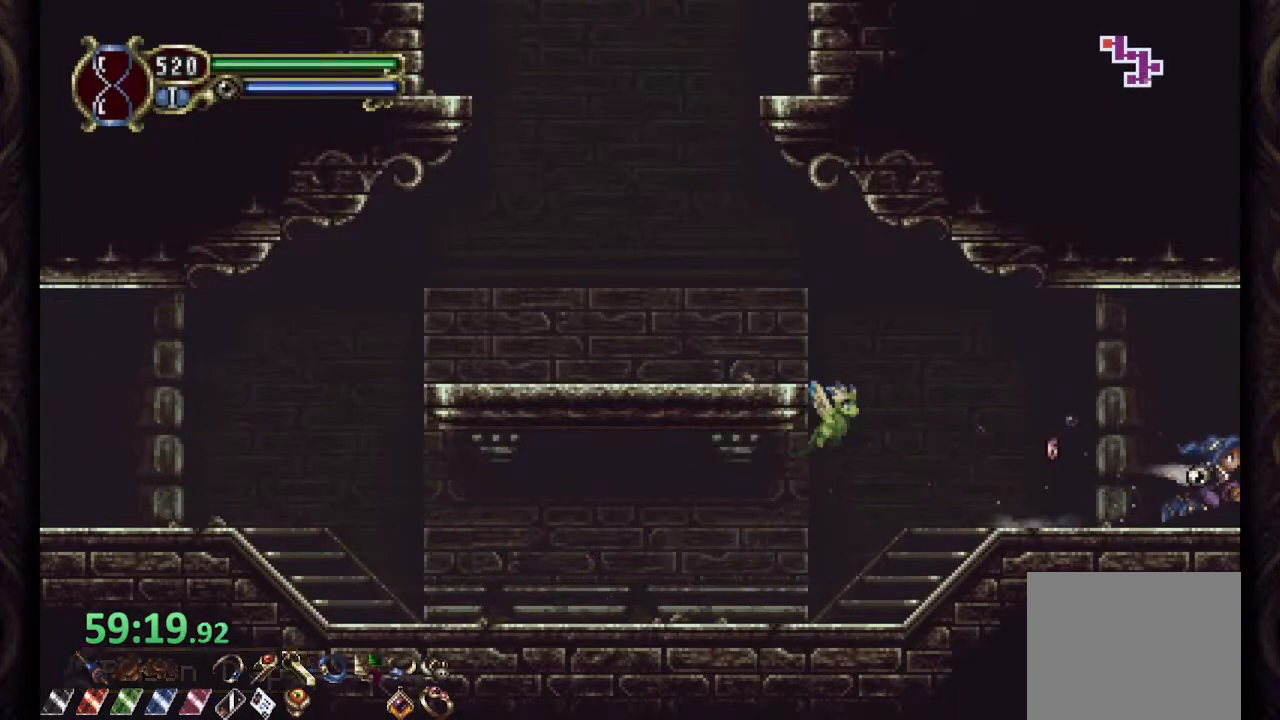
{"buttons": ["R1"], "left_stick": "right", "right_stick": "center", "events": []}
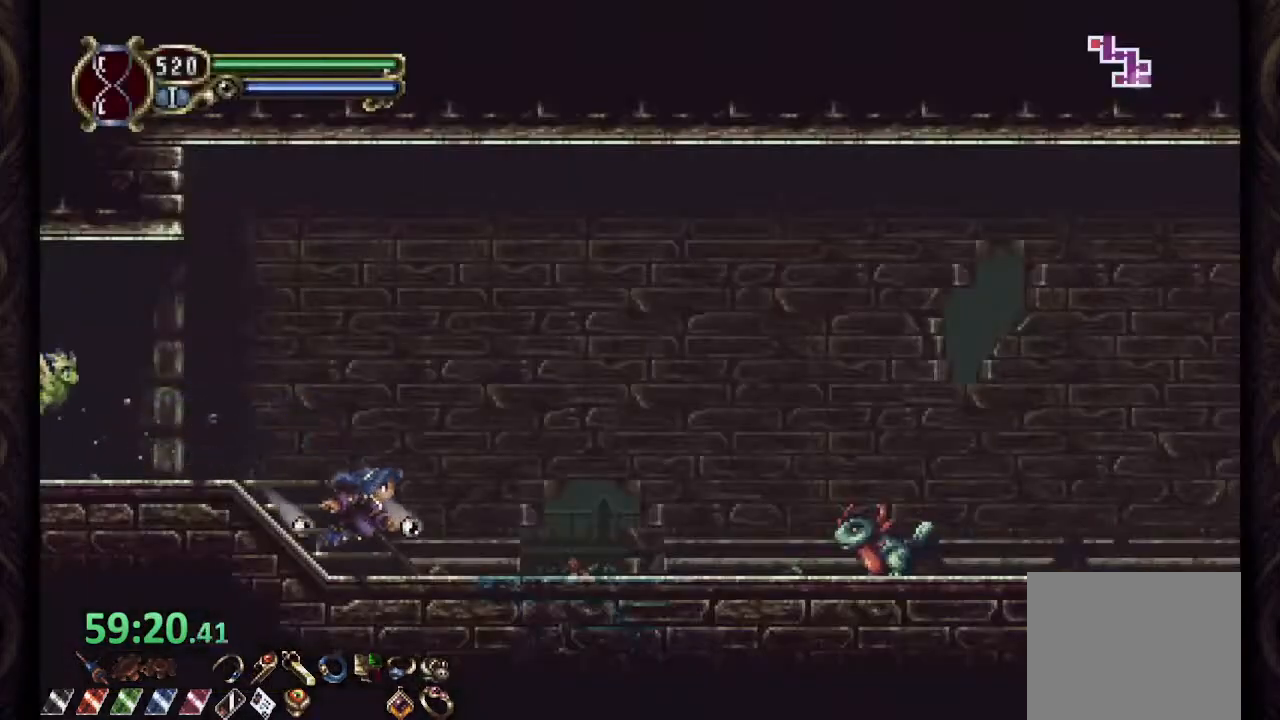
{"buttons": ["CROSS", "R1"], "left_stick": "right", "right_stick": "center", "events": [[300, "CROSS", "down"]]}